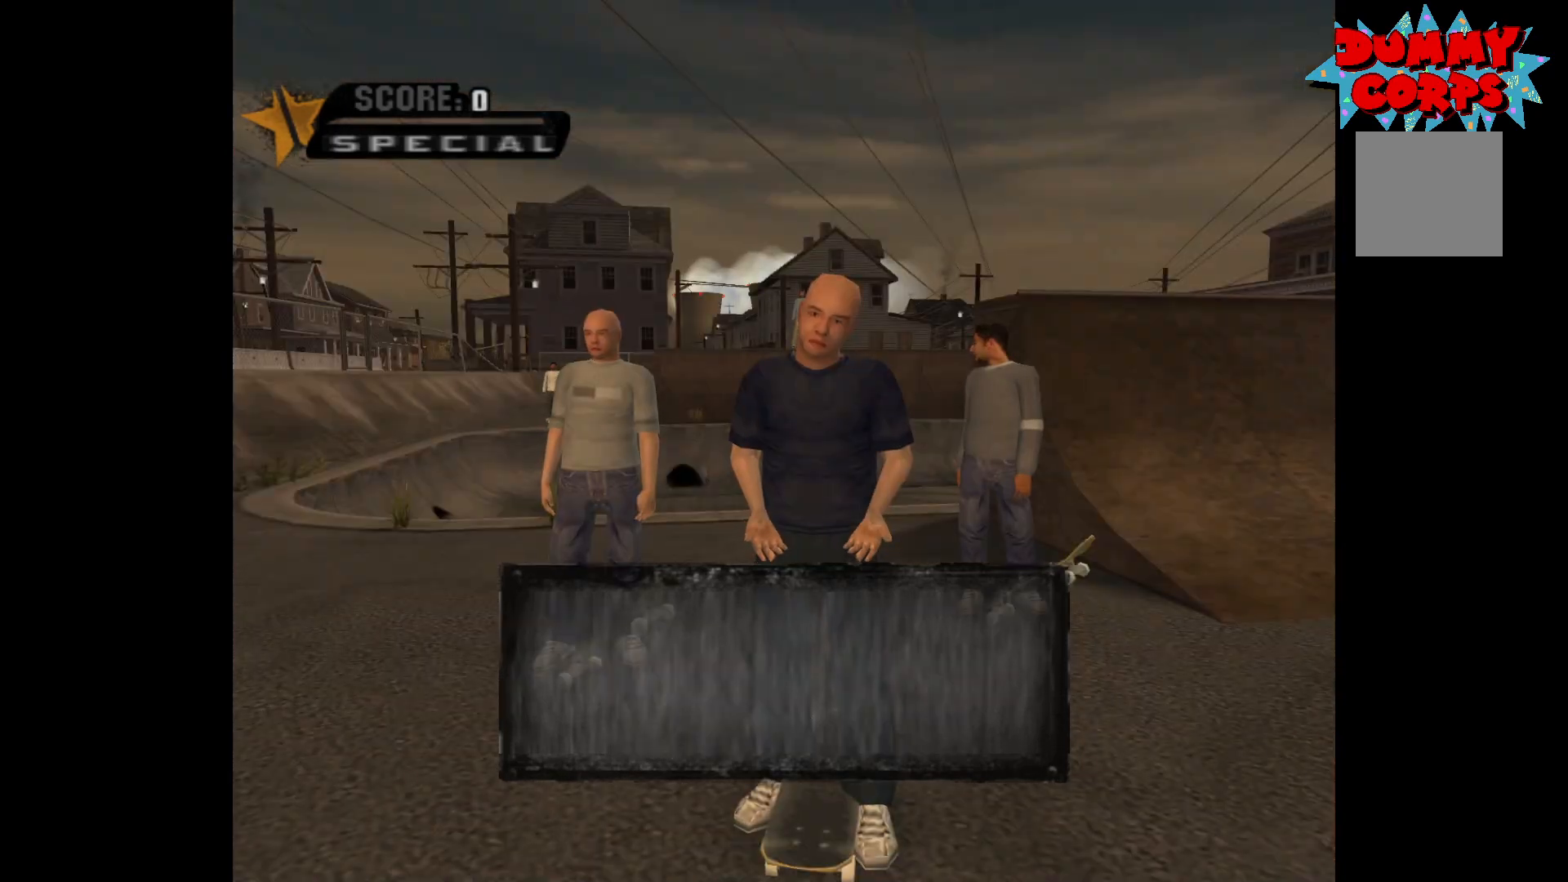
Gameplay with a controller (Xbox layout); each line is a JSON object with the inputs held at the frame after it. "events" lists button and stick changes between this image and that frame as [ms after this image, input, new state], when the widget could be followed in between.
{"buttons": [], "left_stick": "center", "right_stick": "center", "events": []}
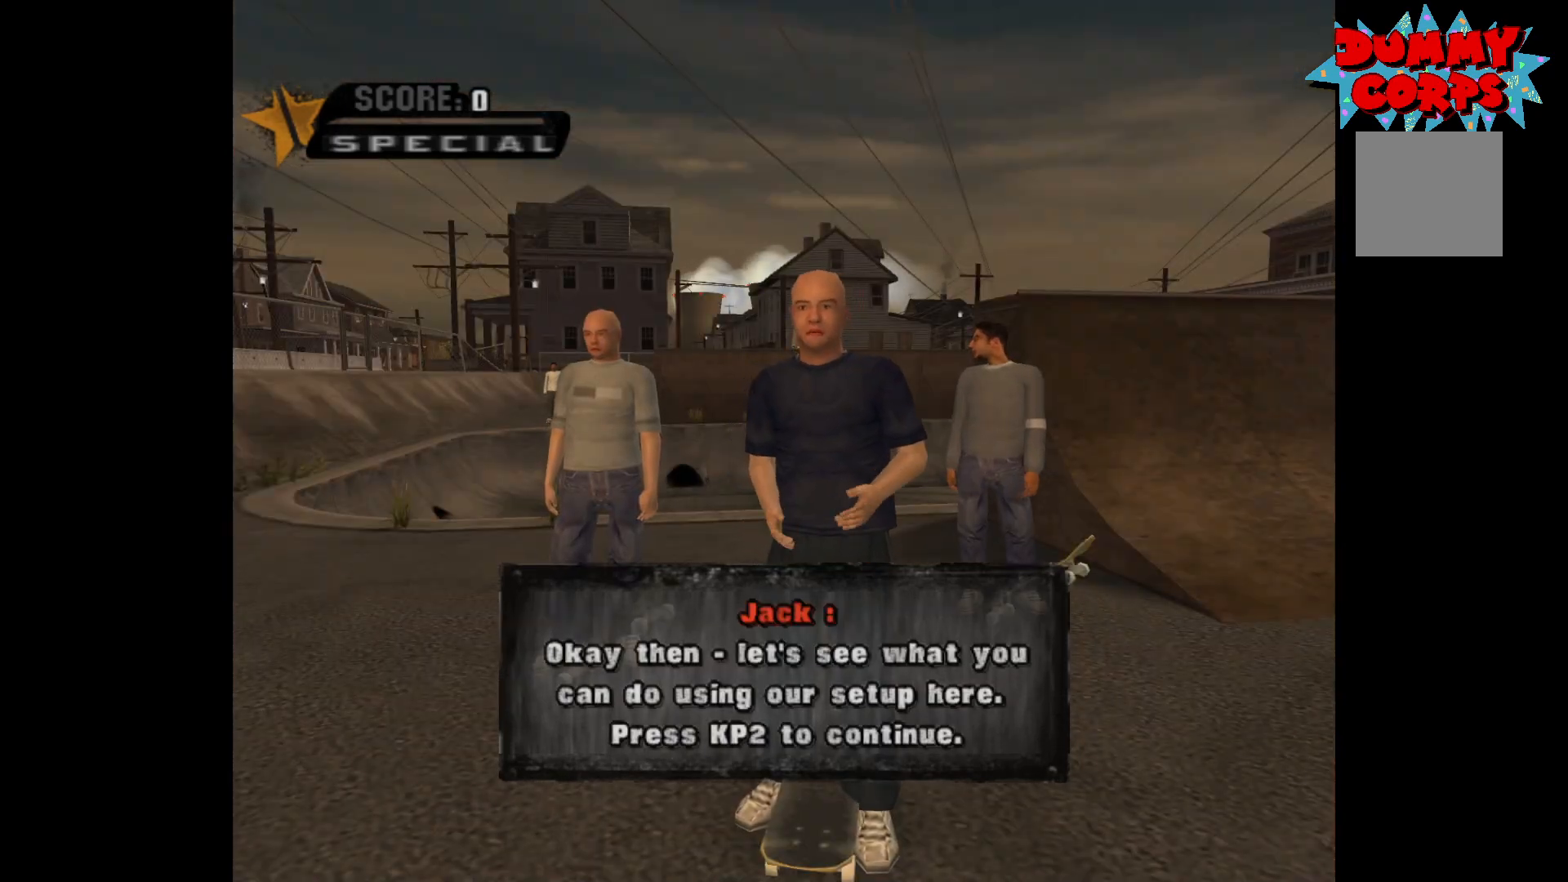
{"buttons": [], "left_stick": "center", "right_stick": "center", "events": []}
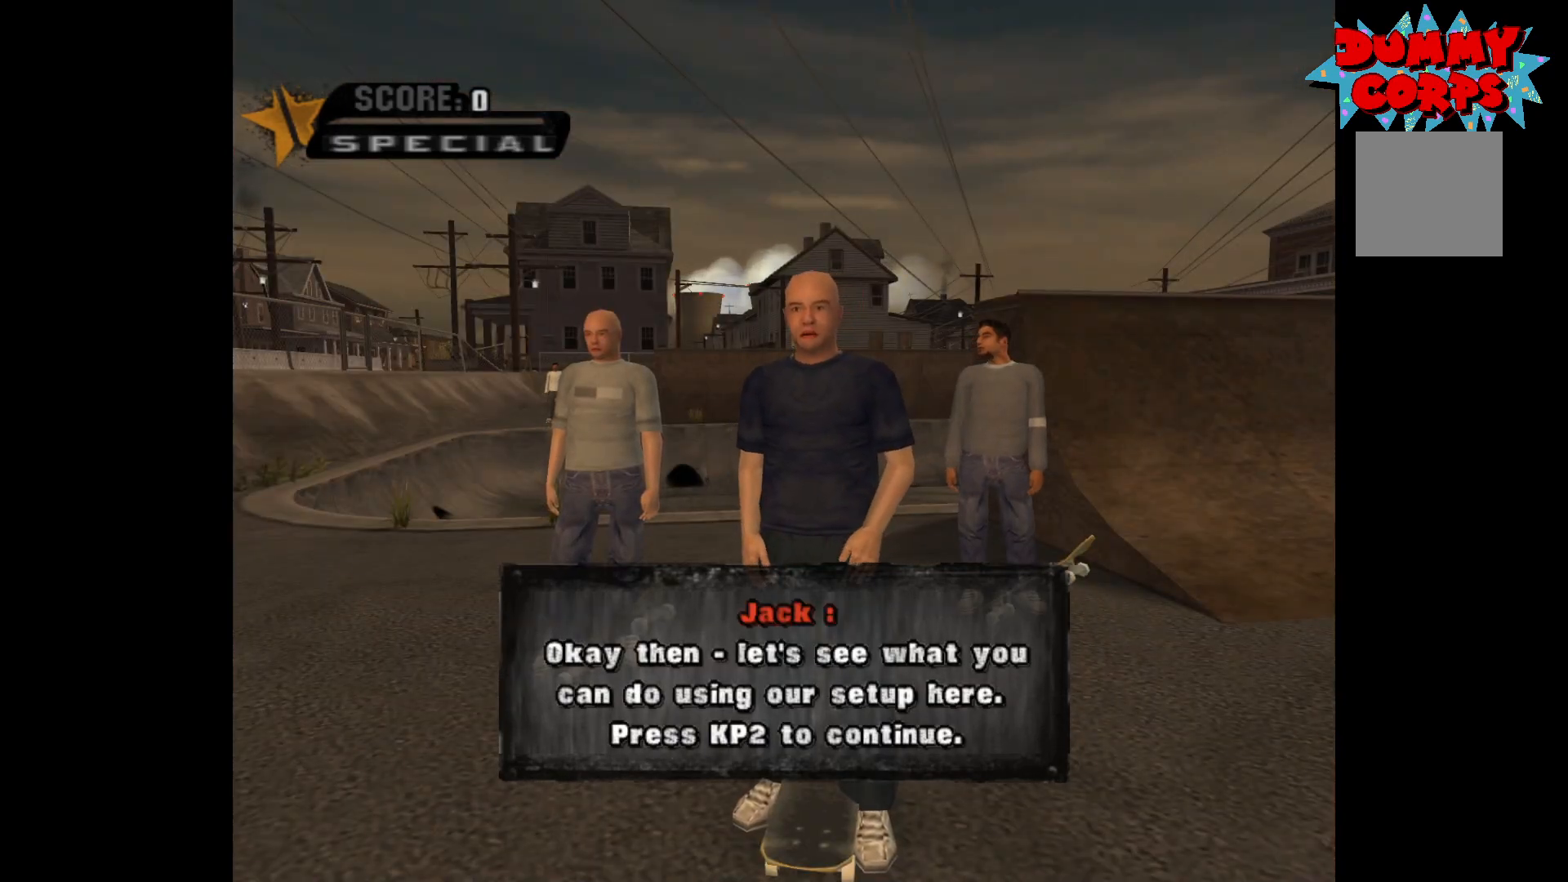
{"buttons": [], "left_stick": "center", "right_stick": "center", "events": []}
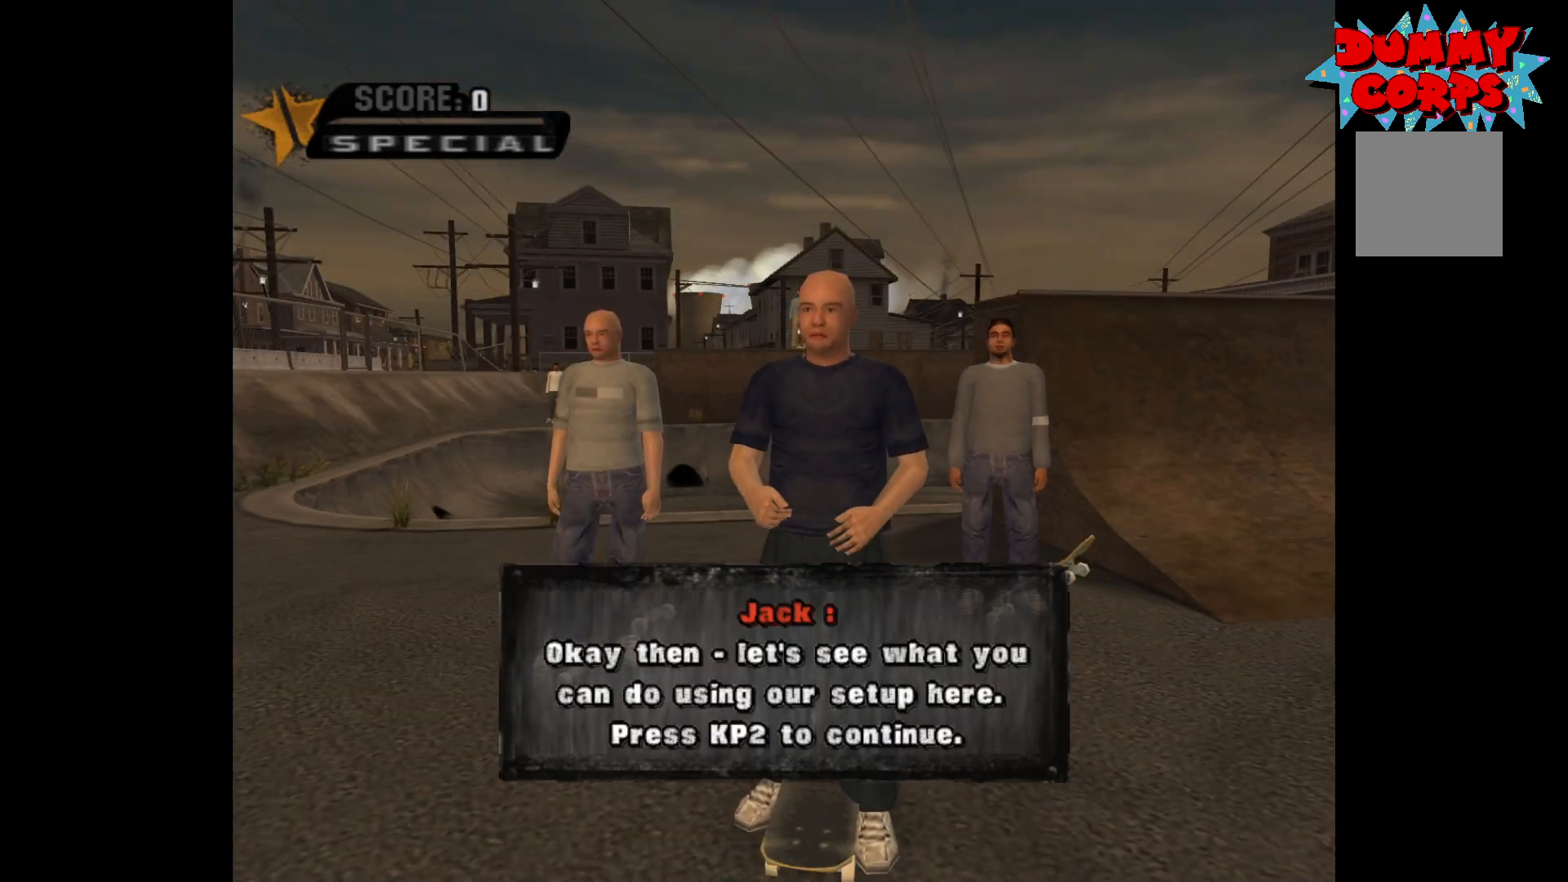
{"buttons": [], "left_stick": "center", "right_stick": "center", "events": []}
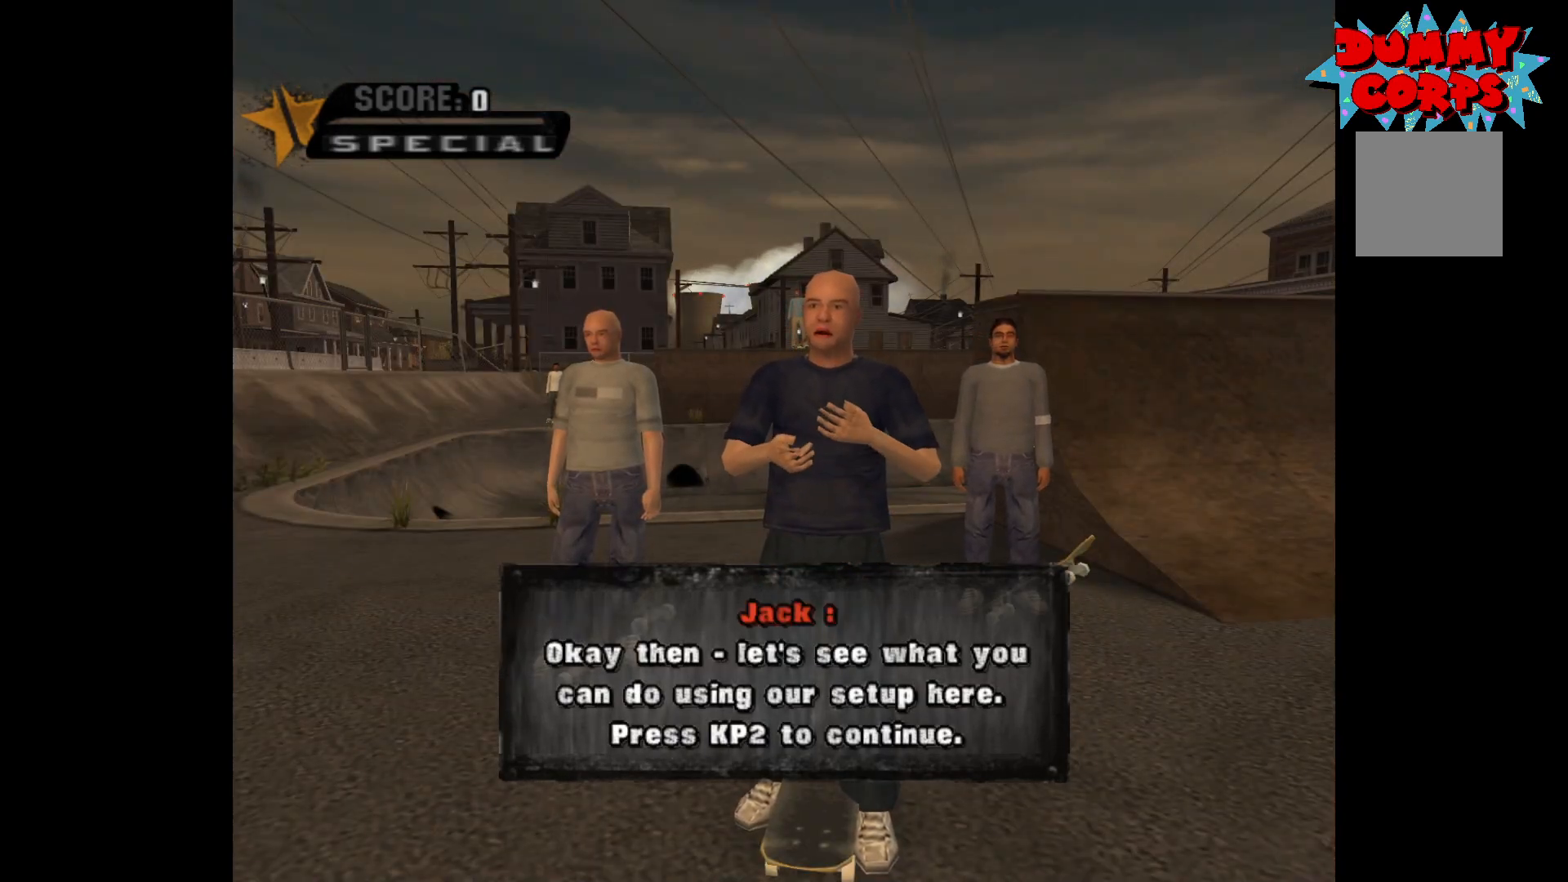
{"buttons": [], "left_stick": "center", "right_stick": "center", "events": []}
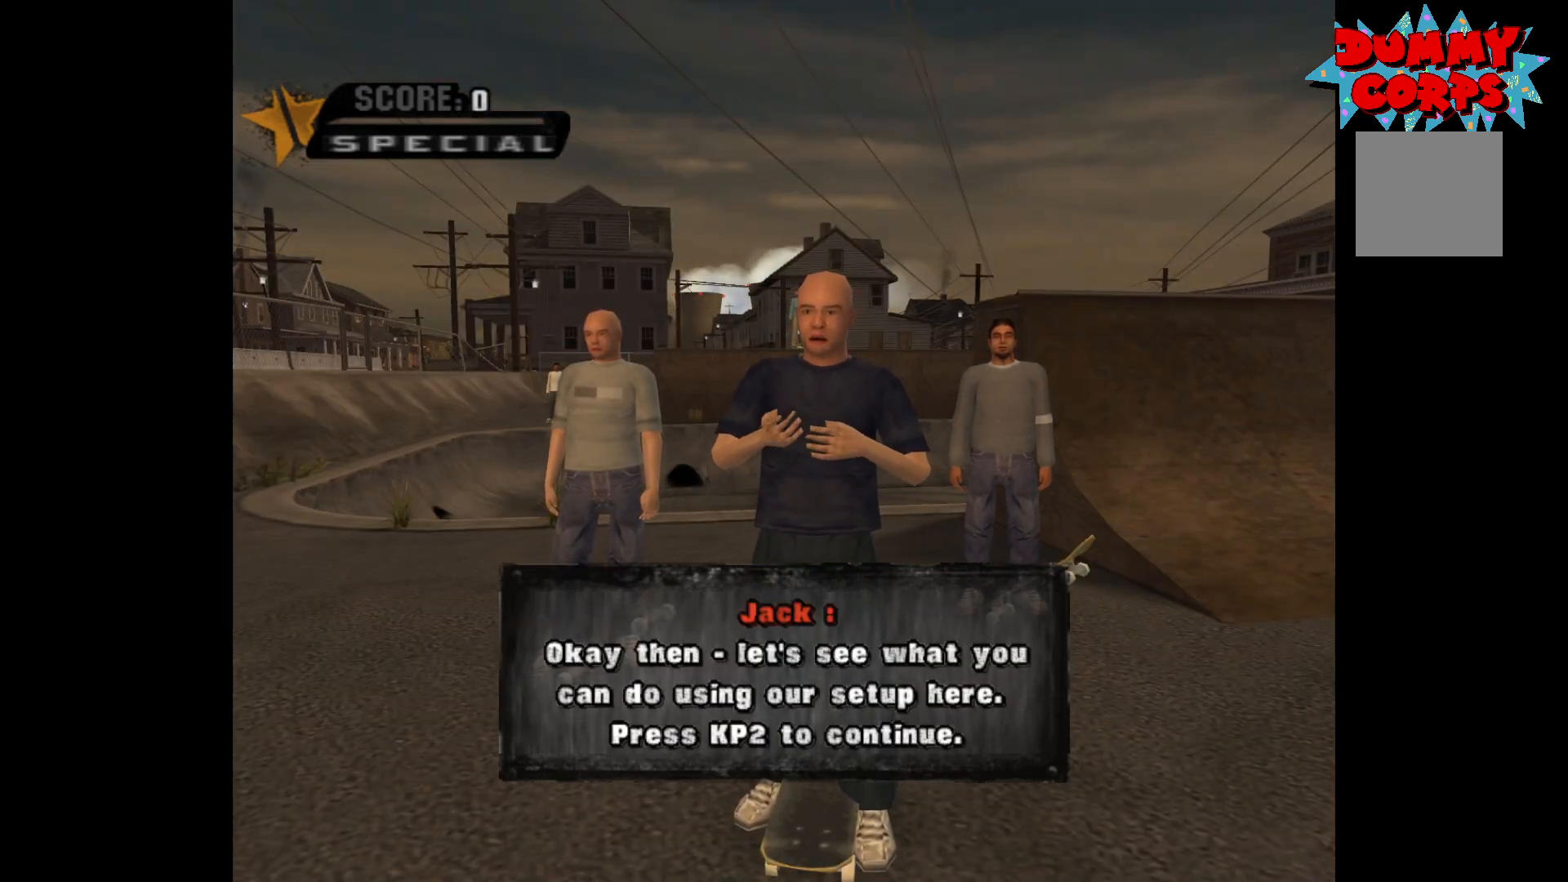
{"buttons": [], "left_stick": "center", "right_stick": "center", "events": []}
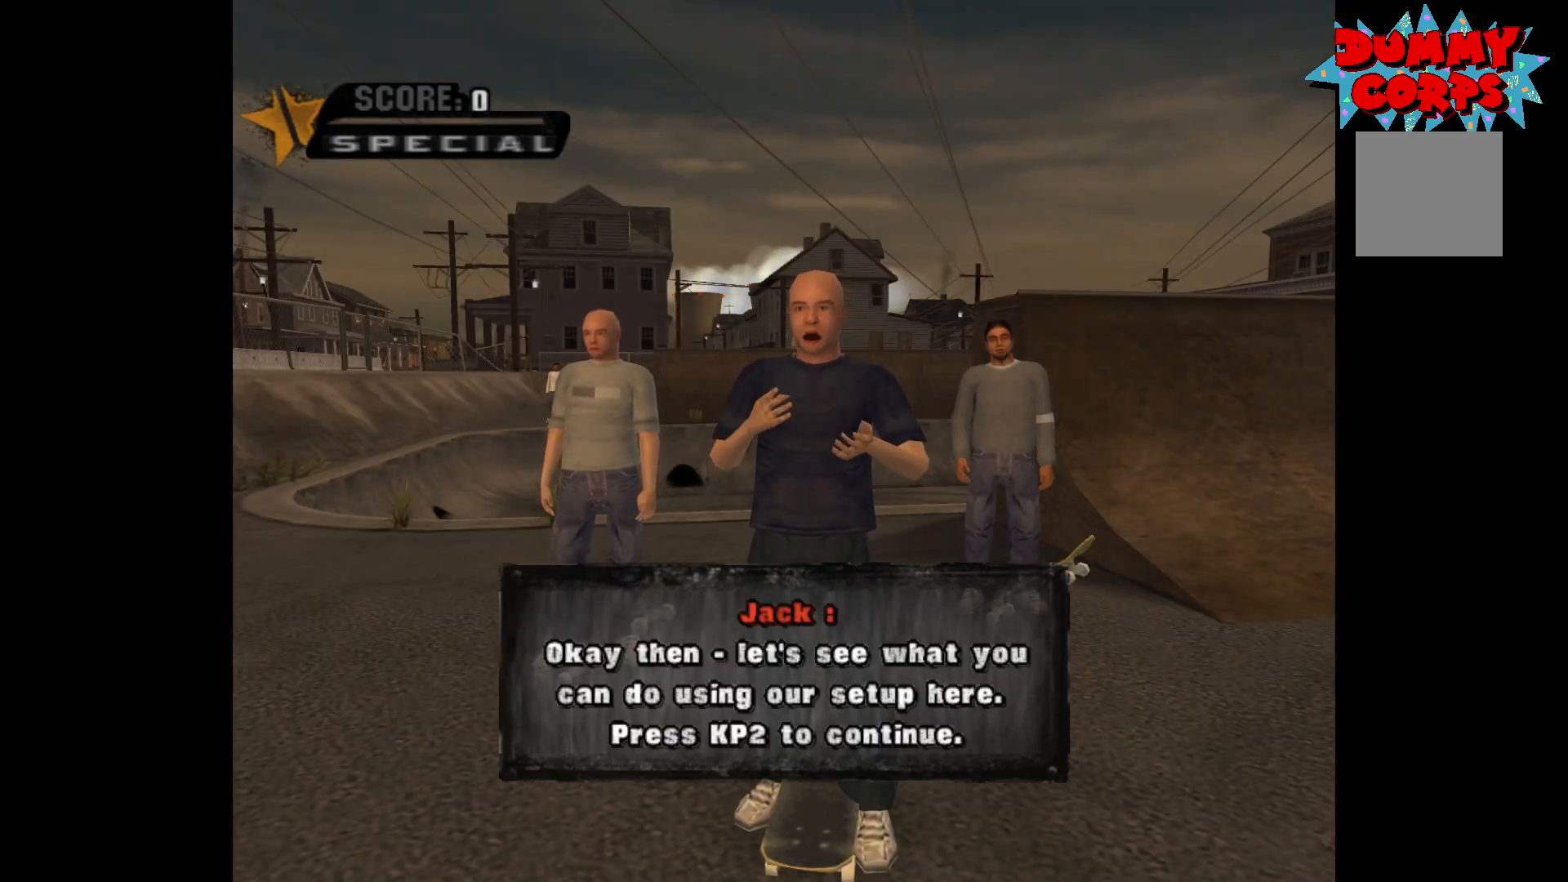
{"buttons": [], "left_stick": "center", "right_stick": "center", "events": []}
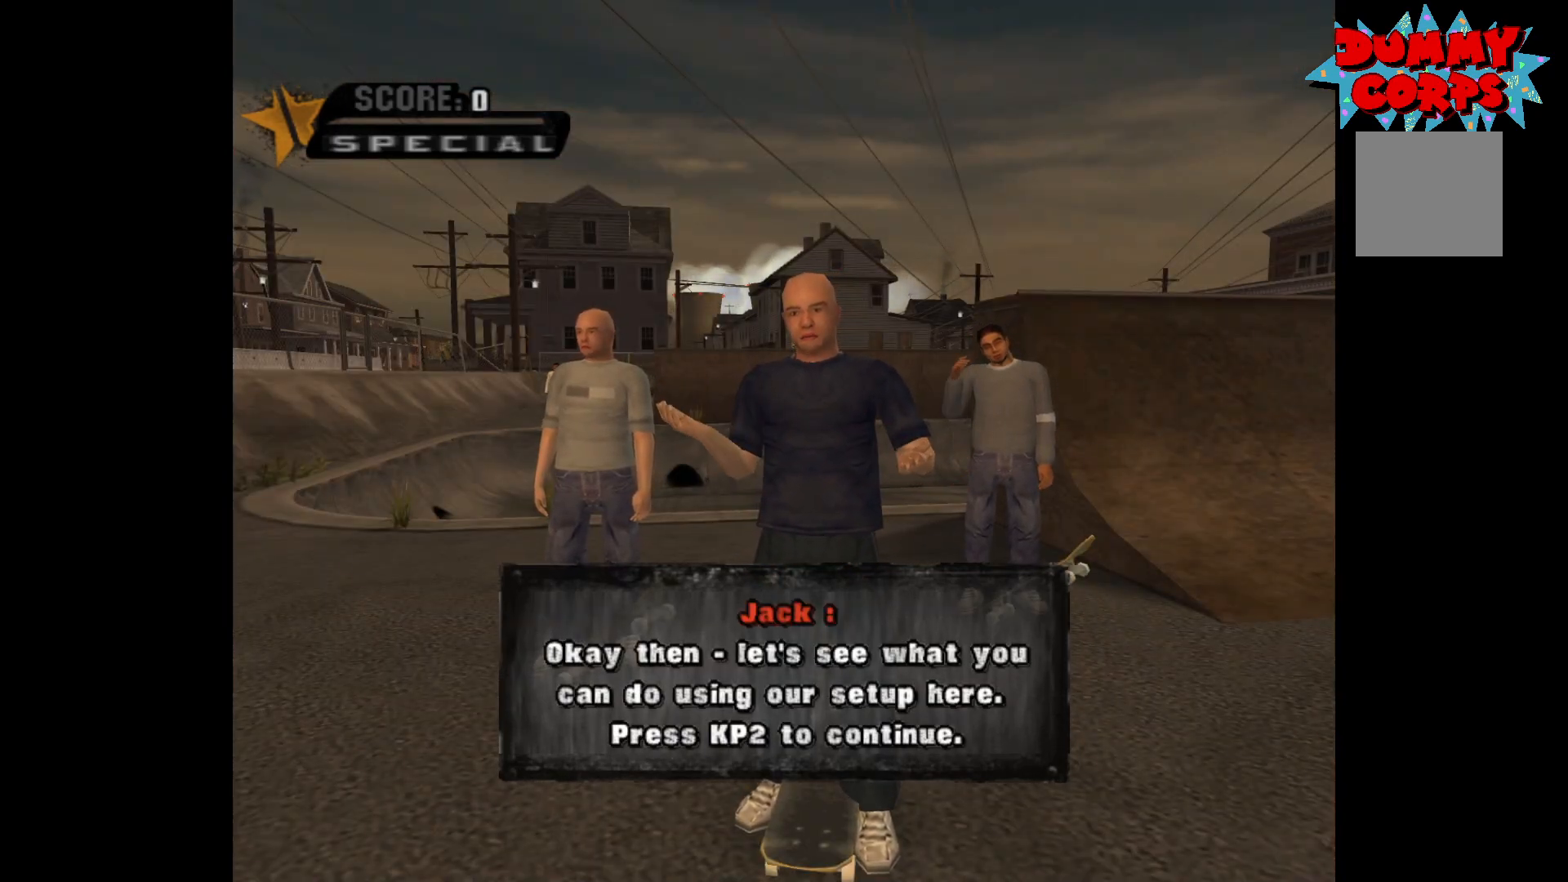
{"buttons": [], "left_stick": "center", "right_stick": "center", "events": [[133, "A", "down"], [233, "A", "up"]]}
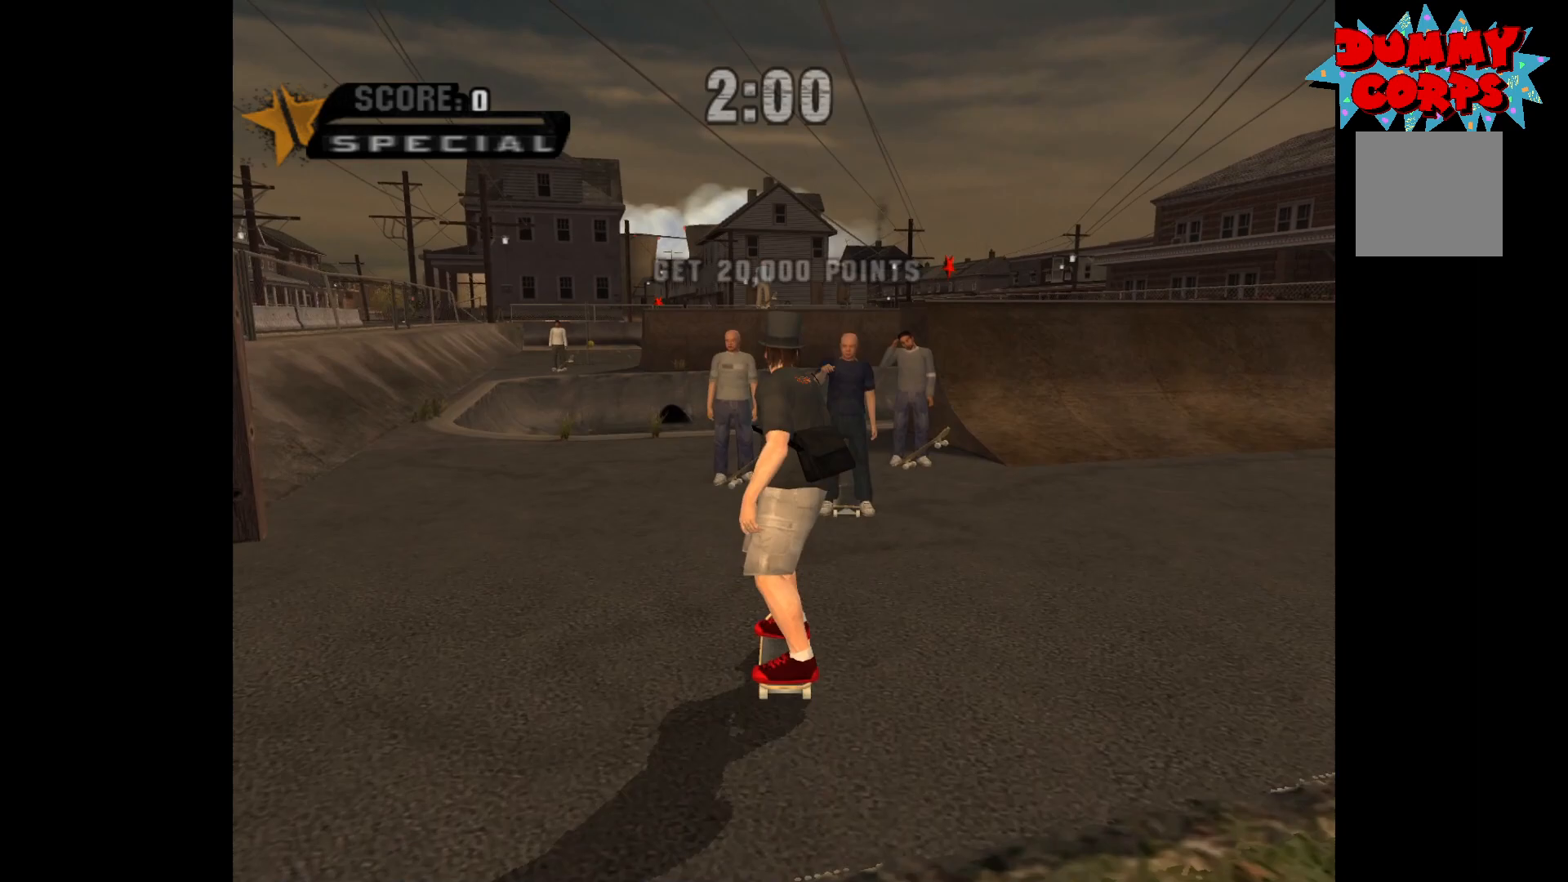
{"buttons": [], "left_stick": "center", "right_stick": "center", "events": [[433, "A", "down"], [500, "A", "up"]]}
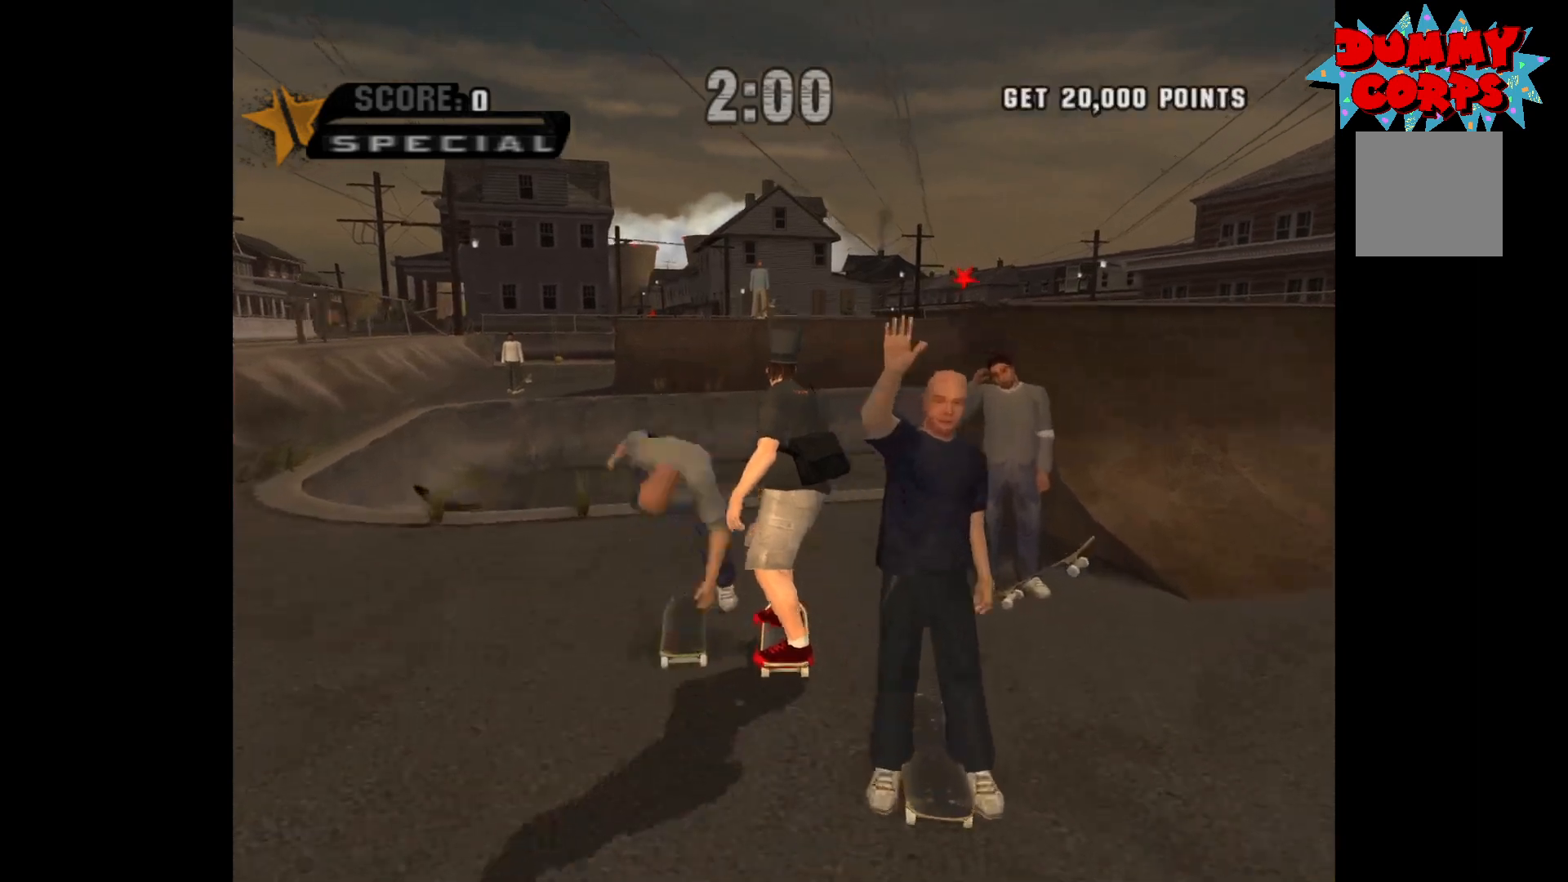
{"buttons": ["A"], "left_stick": "center", "right_stick": "center", "events": [[33, "R2", "down"], [100, "R2", "up"], [500, "A", "down"]]}
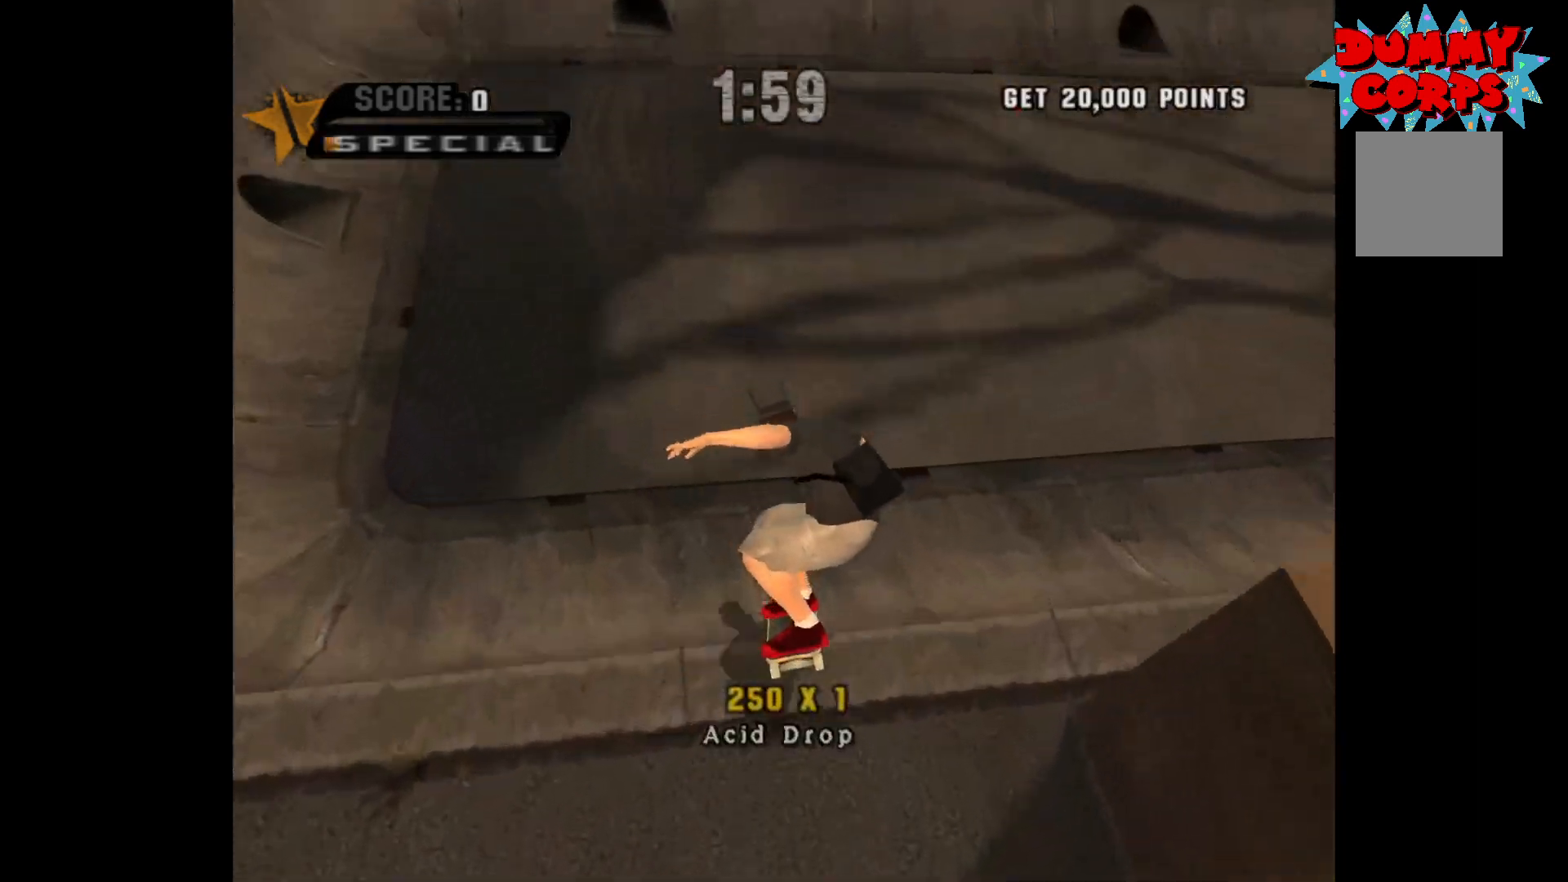
{"buttons": ["A"], "left_stick": "center", "right_stick": "center", "events": []}
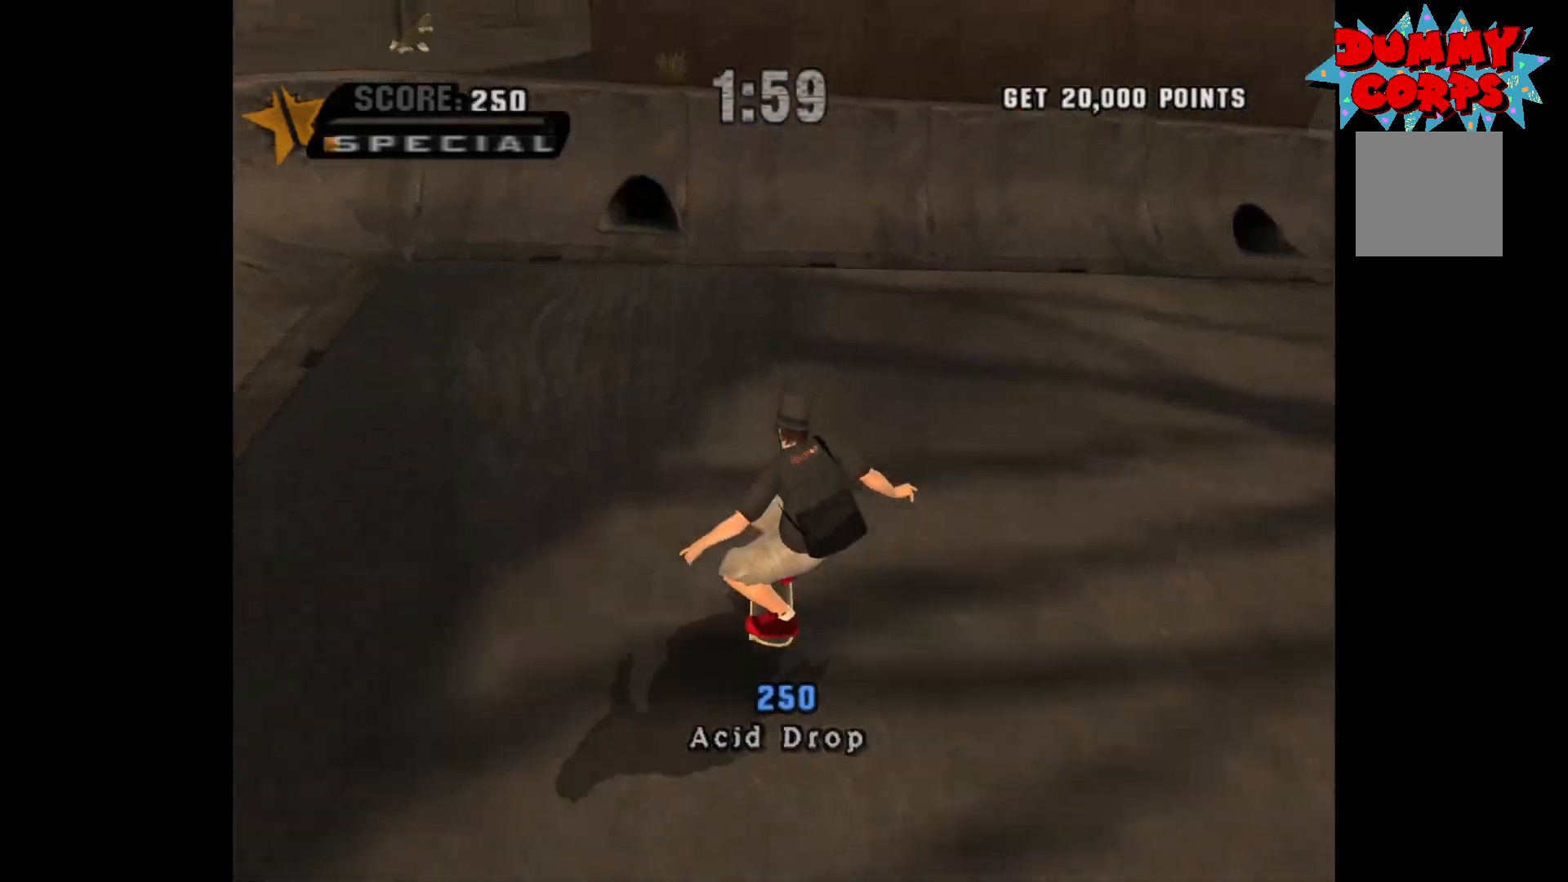
{"buttons": ["A"], "left_stick": "right", "right_stick": "center", "events": [[500, "left_stick", "right"]]}
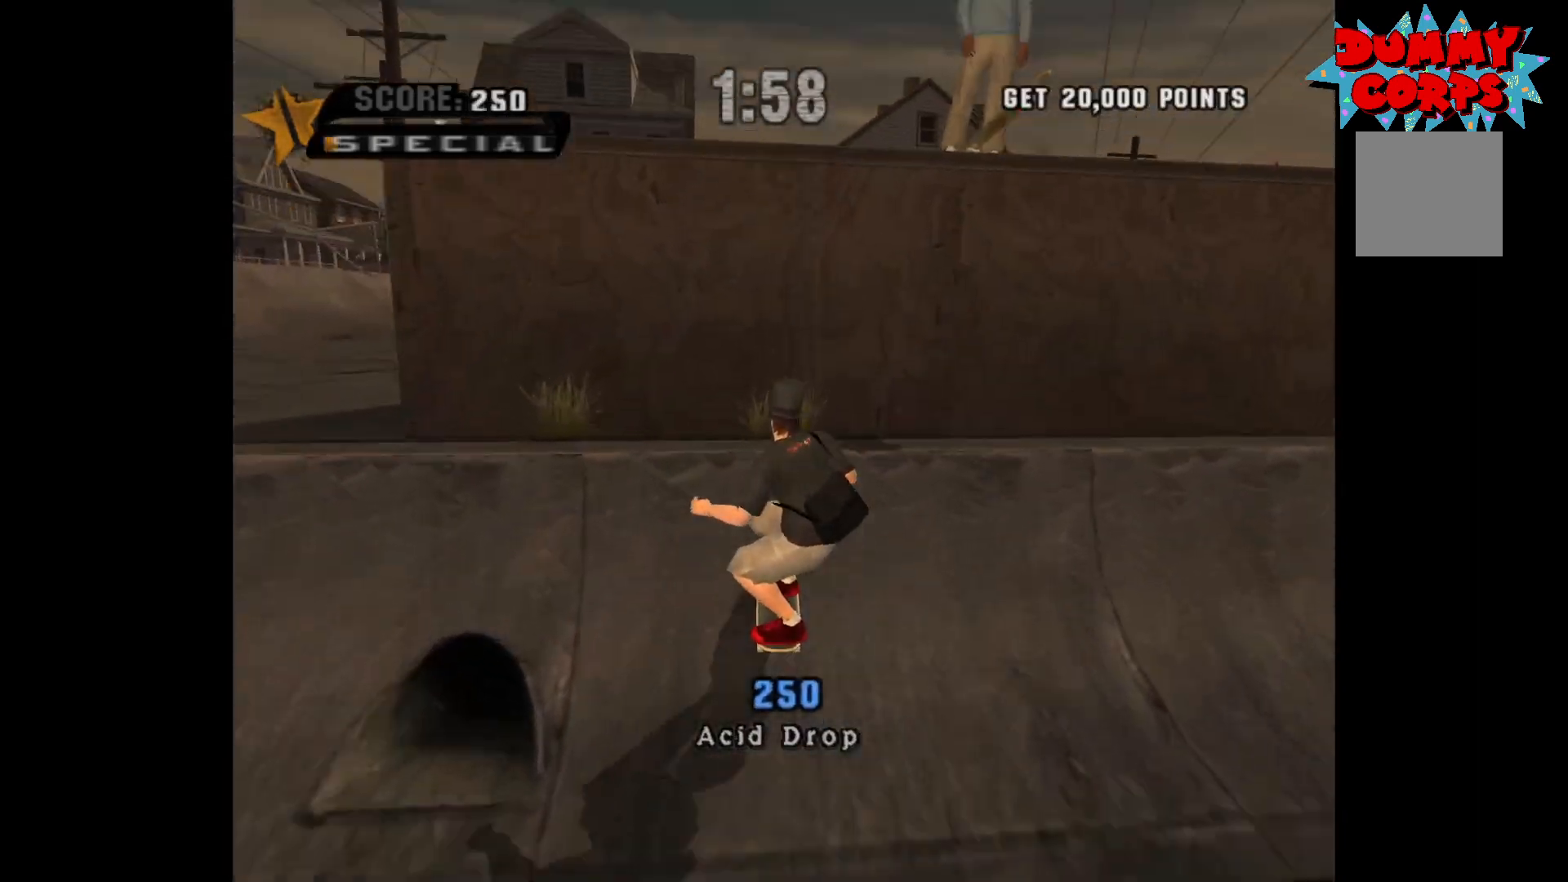
{"buttons": [], "left_stick": "right", "right_stick": "center", "events": [[33, "A", "up"], [117, "X", "down"], [183, "X", "up"], [250, "X", "down"], [317, "X", "up"], [367, "X", "down"], [433, "X", "up"]]}
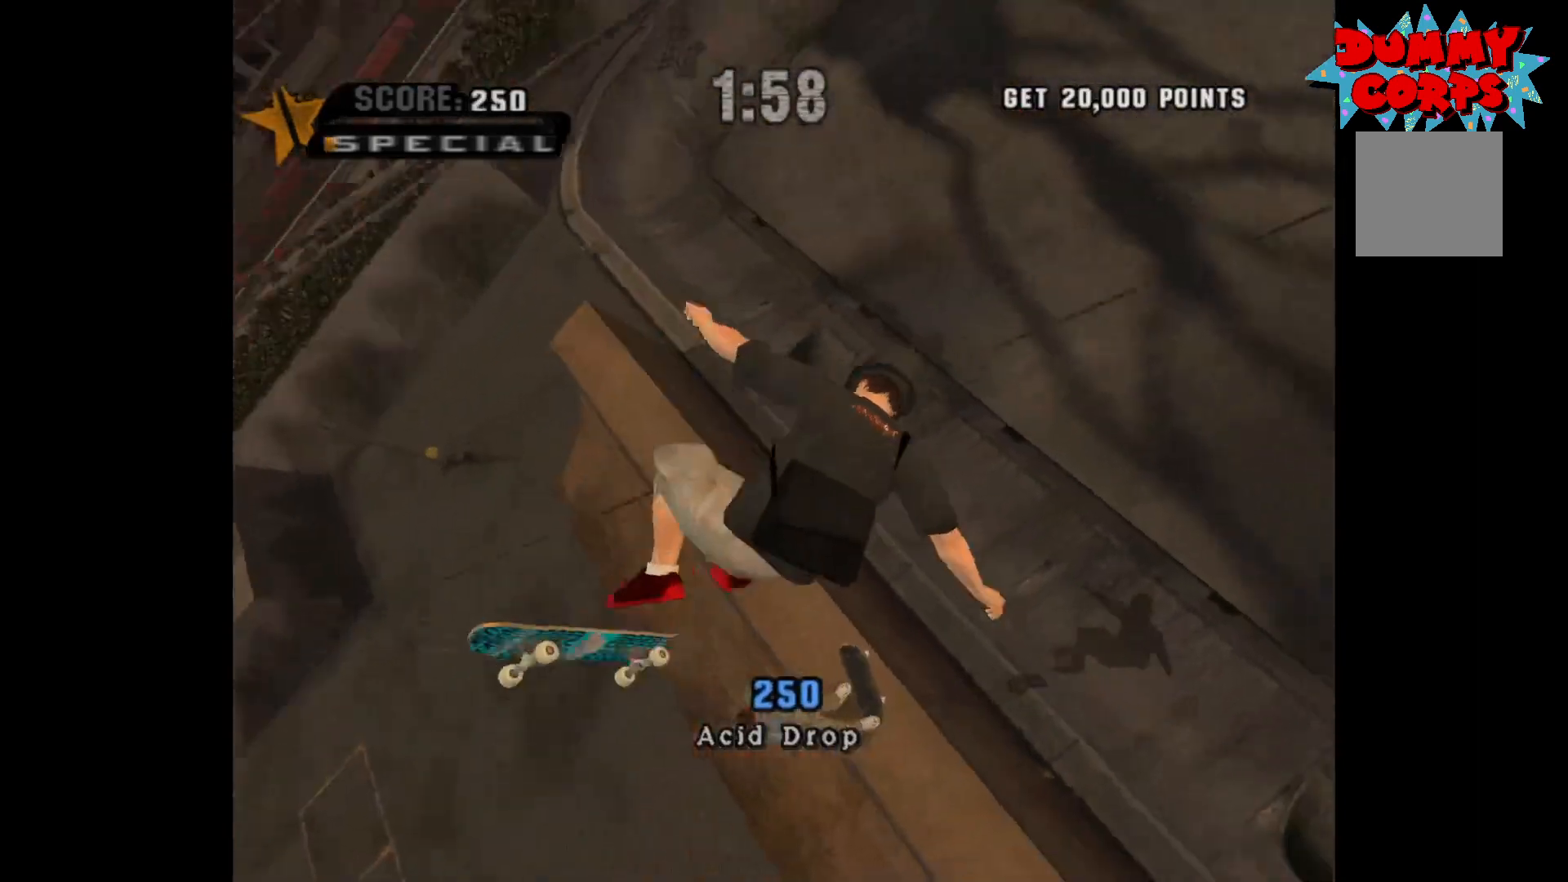
{"buttons": [], "left_stick": "right", "right_stick": "center", "events": []}
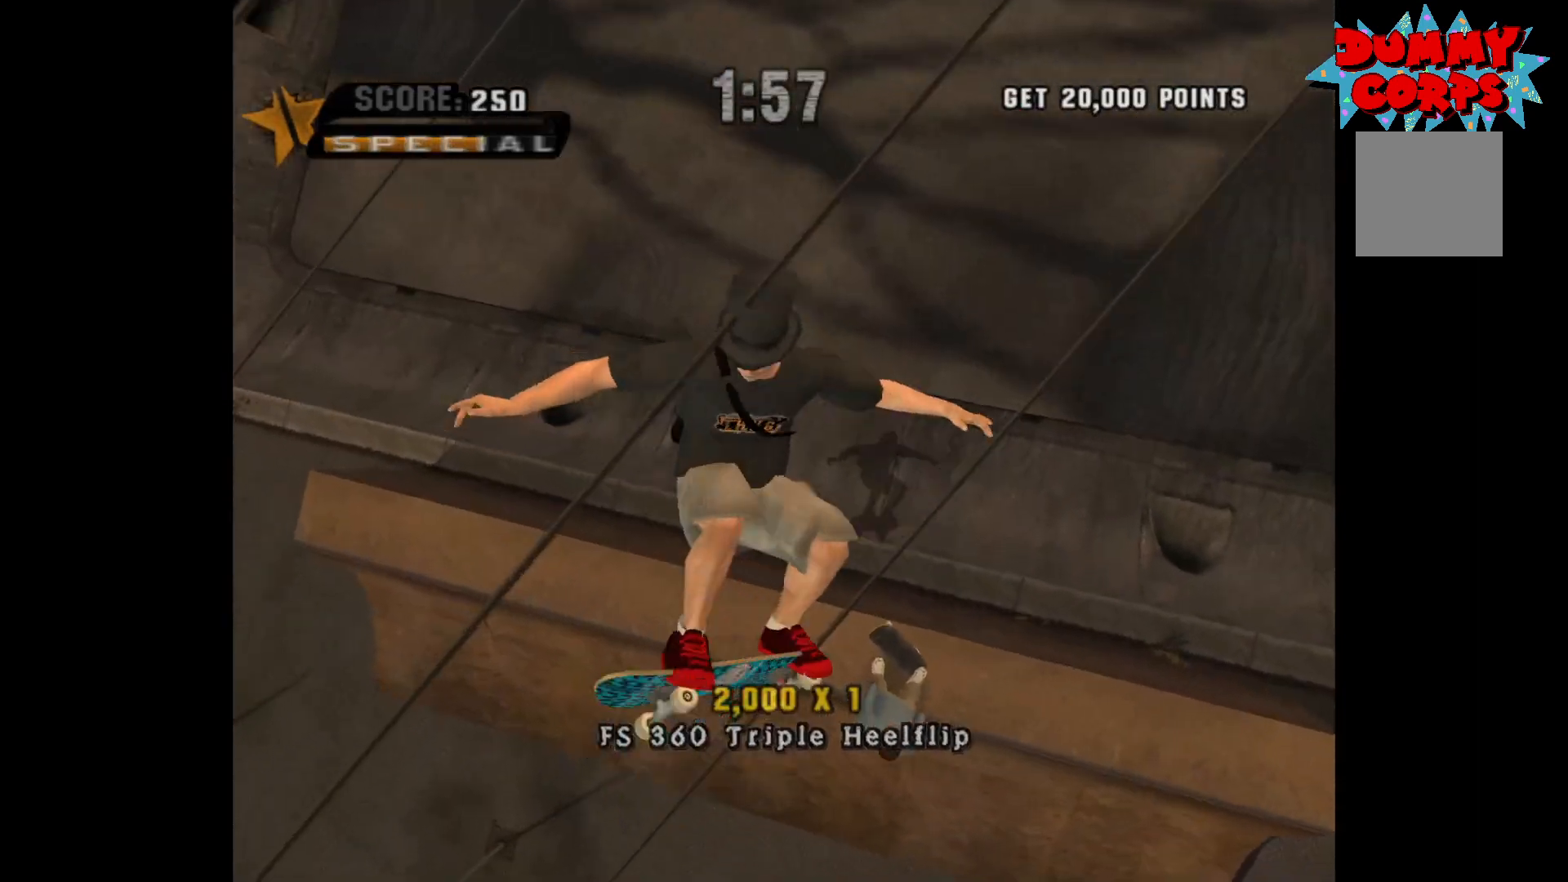
{"buttons": ["A", "R2"], "left_stick": "up", "right_stick": "center", "events": [[117, "A", "down"], [283, "left_stick", "center"], [467, "R2", "down"], [467, "left_stick", "up"]]}
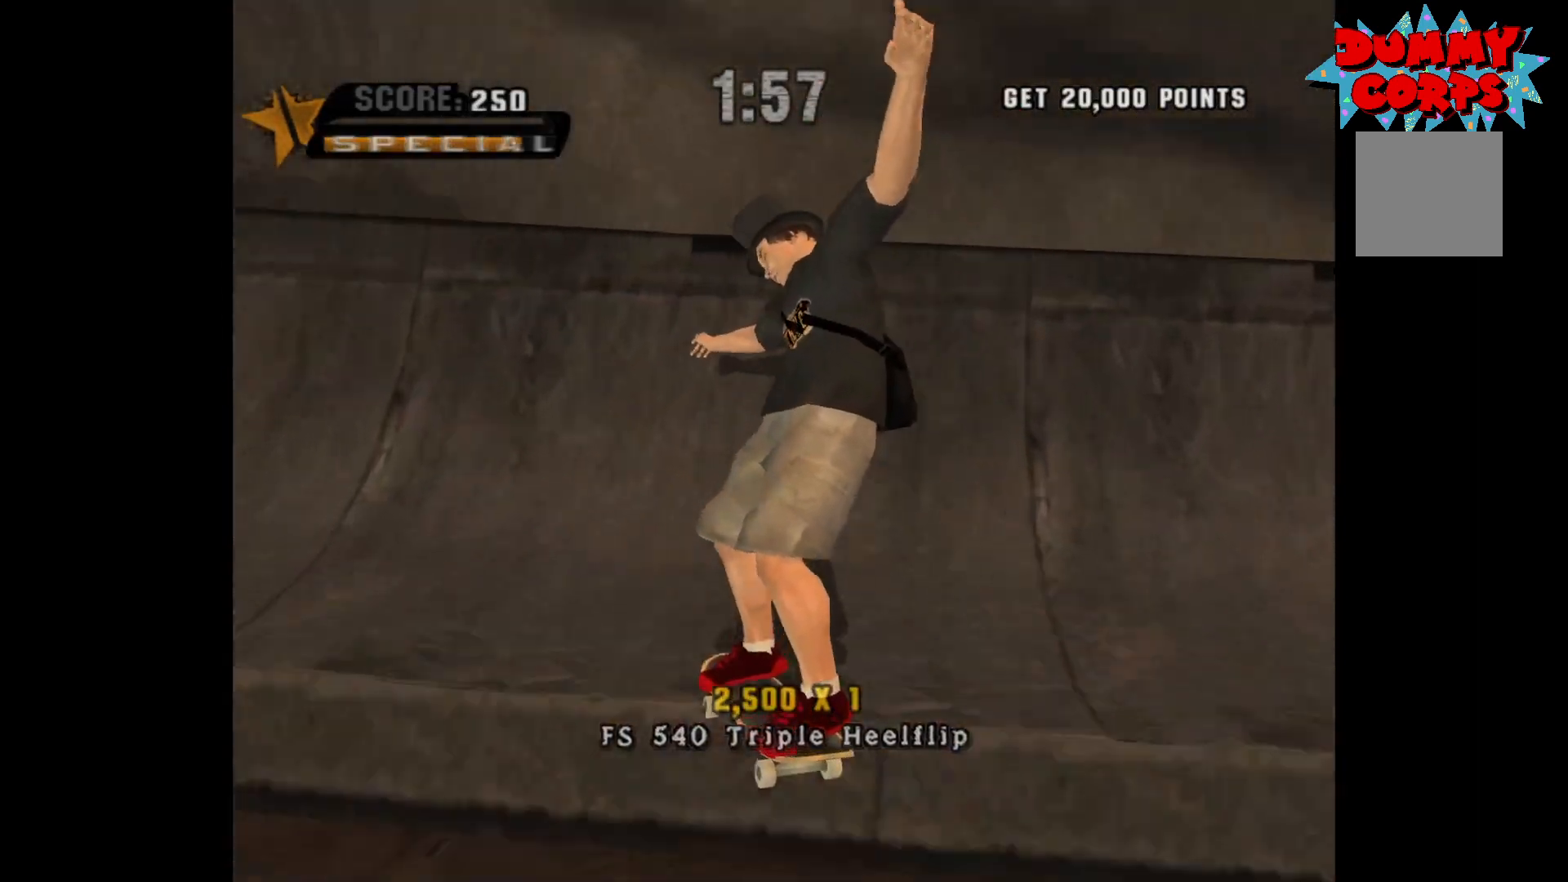
{"buttons": ["A"], "left_stick": "center", "right_stick": "center", "events": [[67, "R2", "up"], [67, "left_stick", "down-right"], [183, "left_stick", "right"], [300, "left_stick", "center"]]}
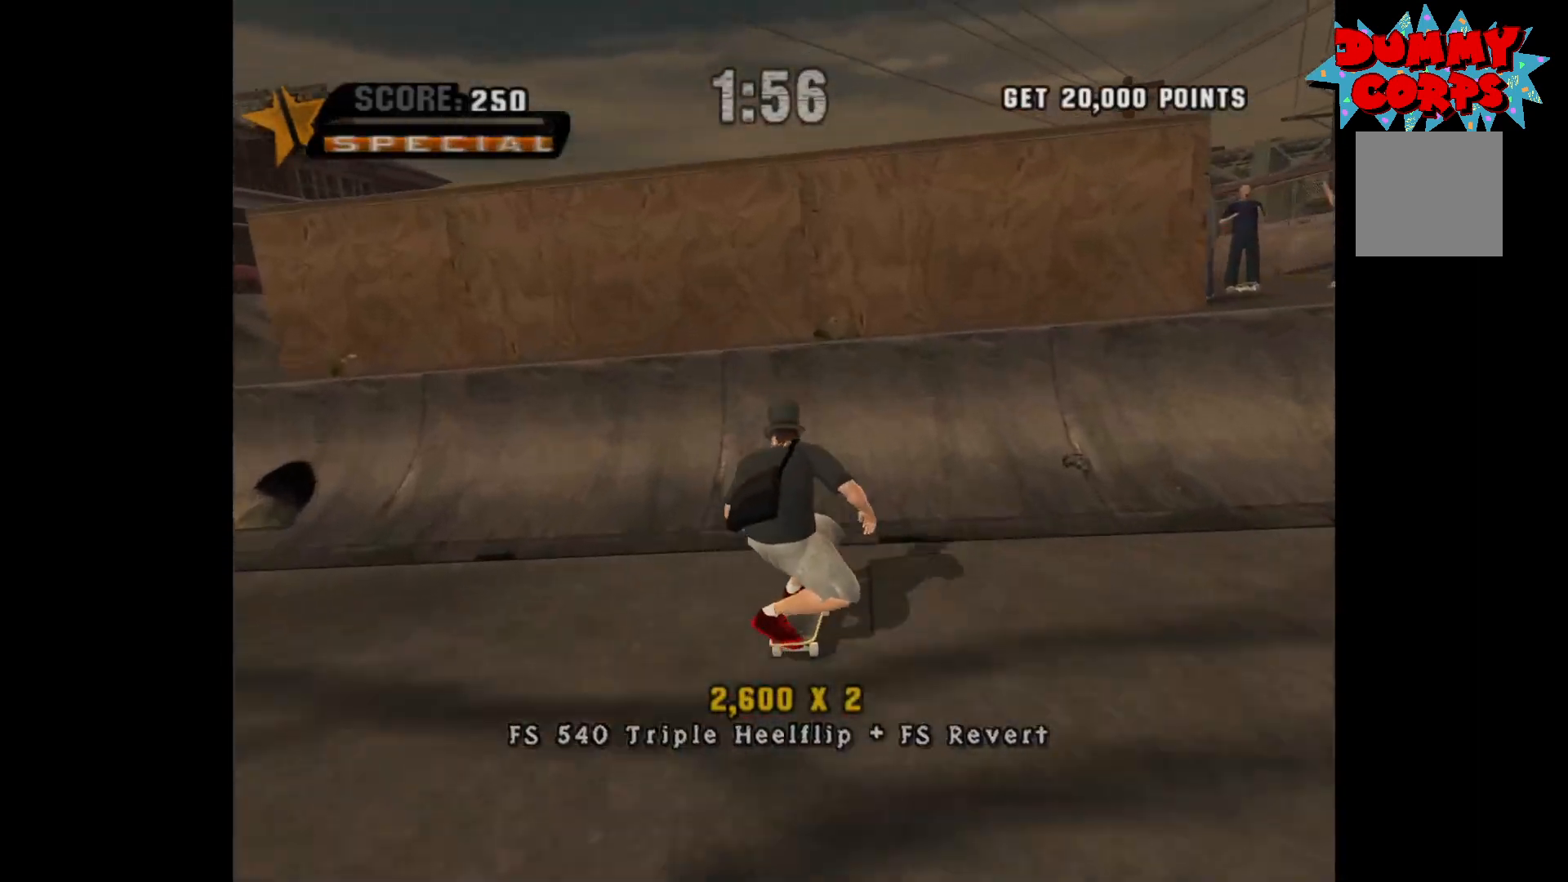
{"buttons": [], "left_stick": "center", "right_stick": "center", "events": [[200, "left_stick", "left"], [283, "A", "up"], [317, "left_stick", "right"], [383, "X", "down"], [433, "left_stick", "center"], [467, "X", "up"]]}
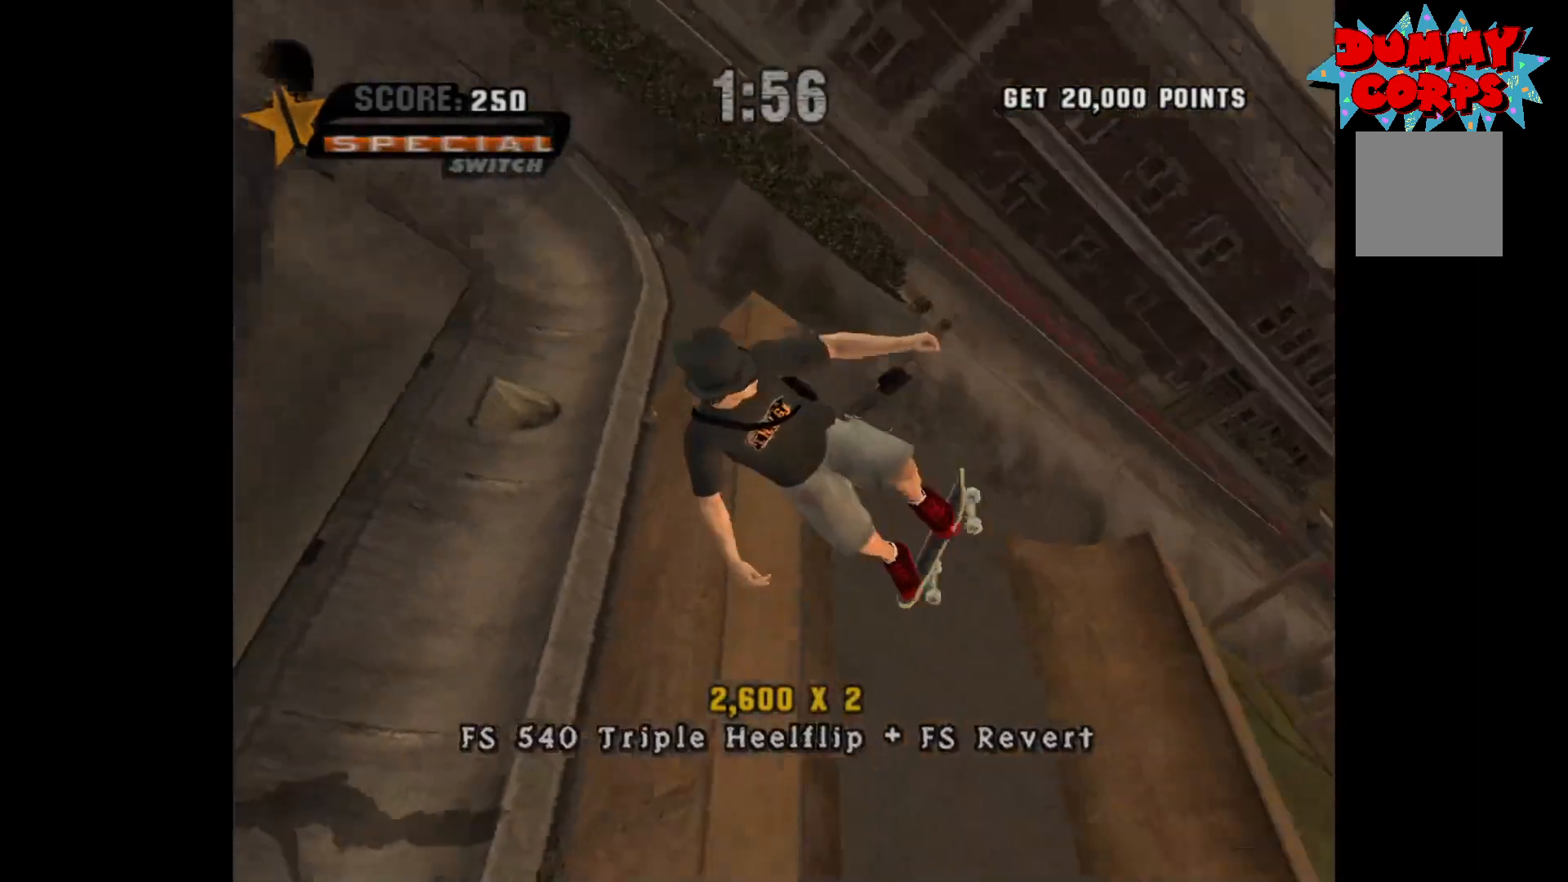
{"buttons": [], "left_stick": "center", "right_stick": "center", "events": [[50, "X", "down"], [117, "X", "up"]]}
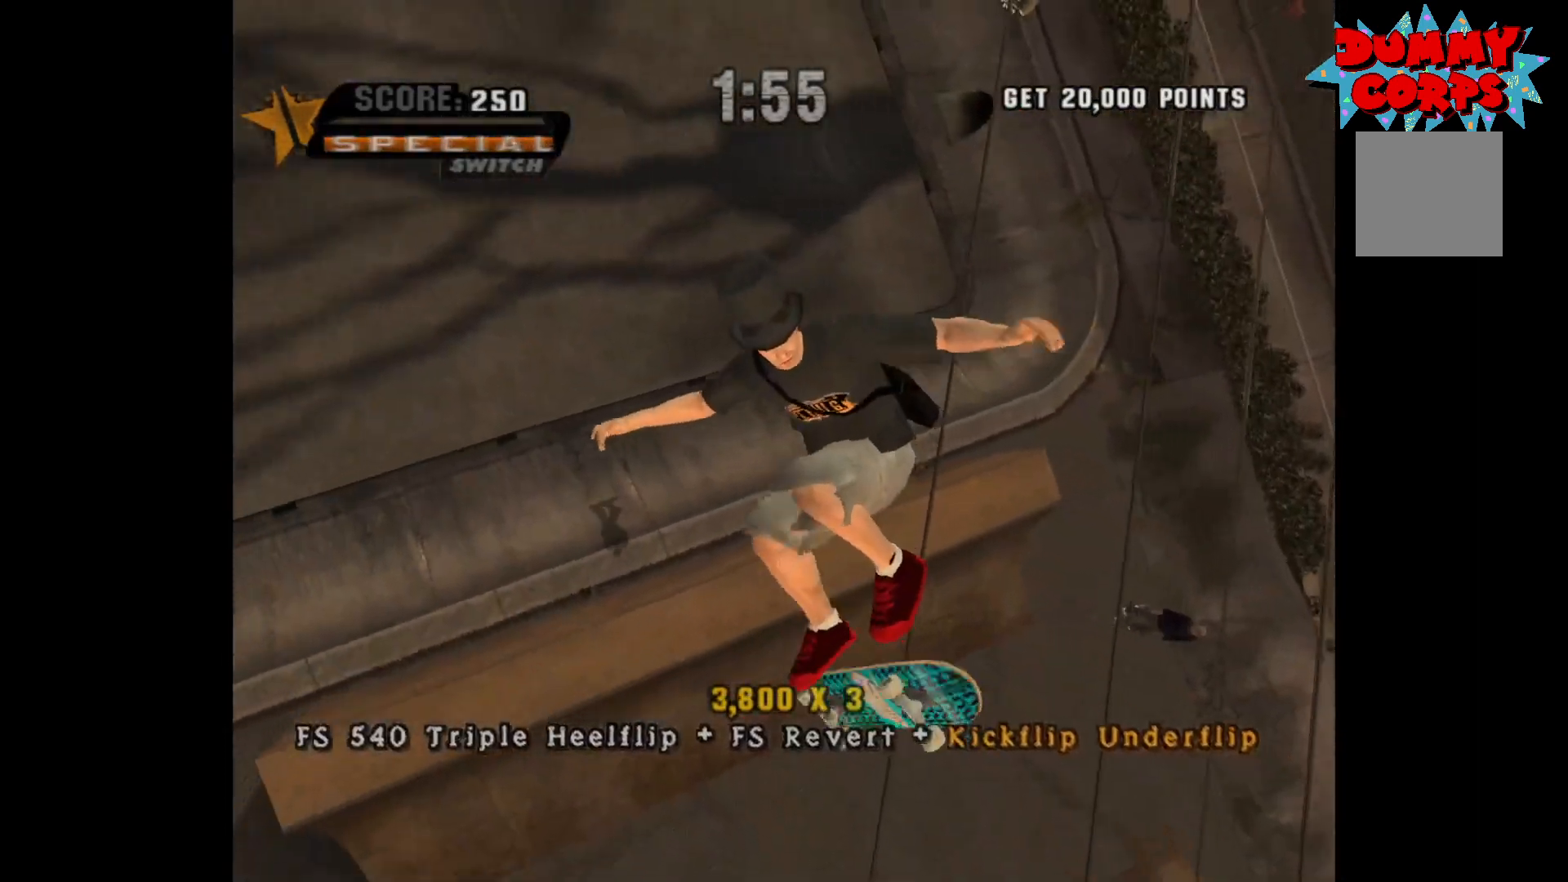
{"buttons": ["A"], "left_stick": "center", "right_stick": "center", "events": [[400, "A", "down"]]}
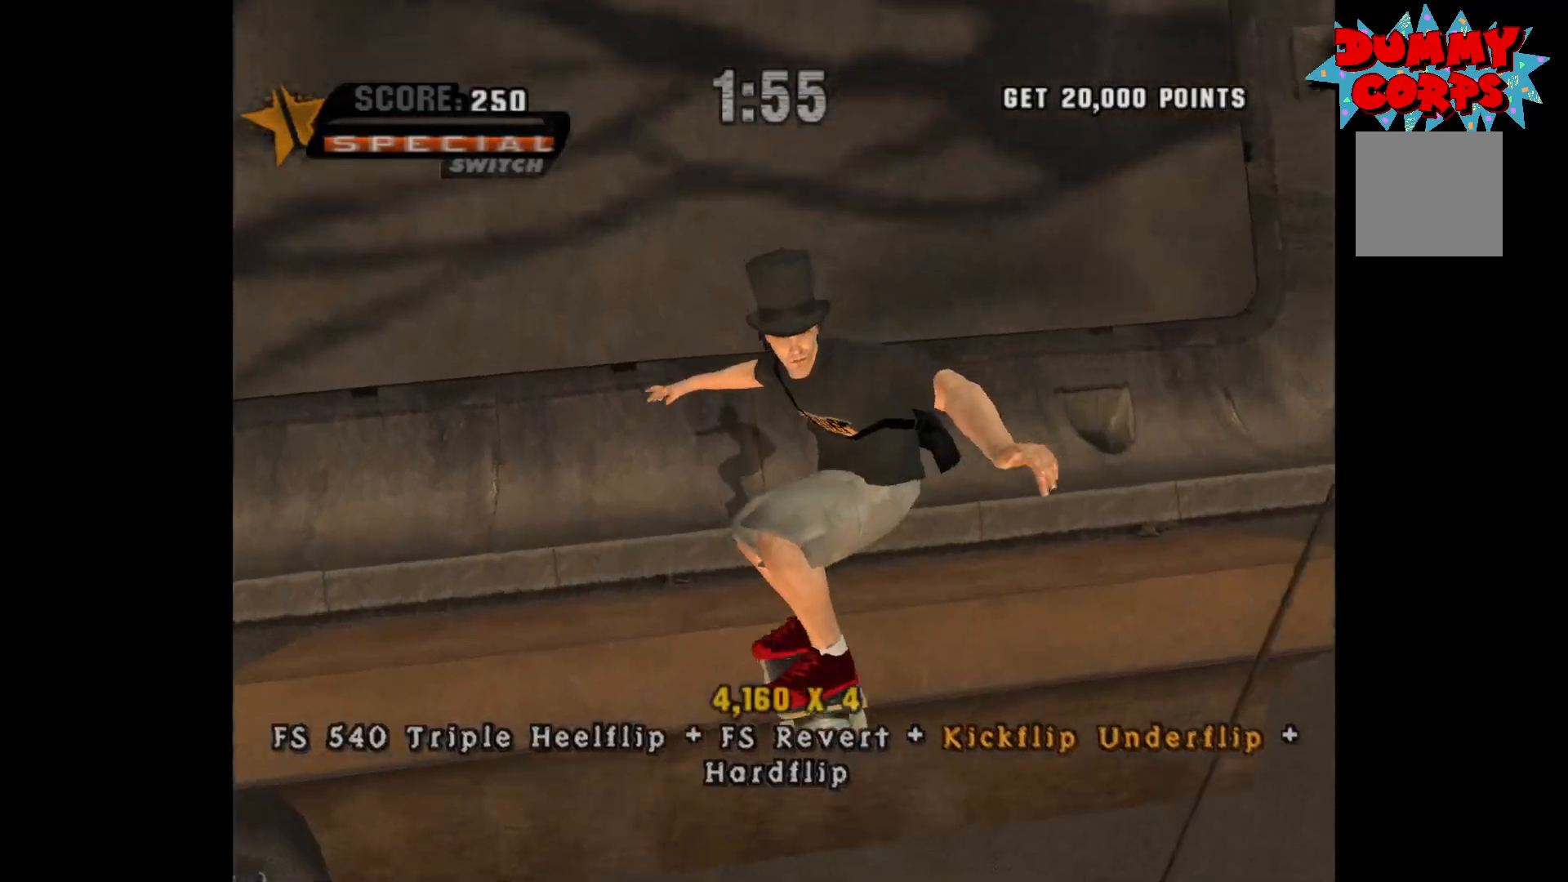
{"buttons": ["A"], "left_stick": "center", "right_stick": "center", "events": [[267, "R2", "down"], [267, "left_stick", "up"], [350, "R2", "up"], [367, "left_stick", "down"], [450, "left_stick", "center"]]}
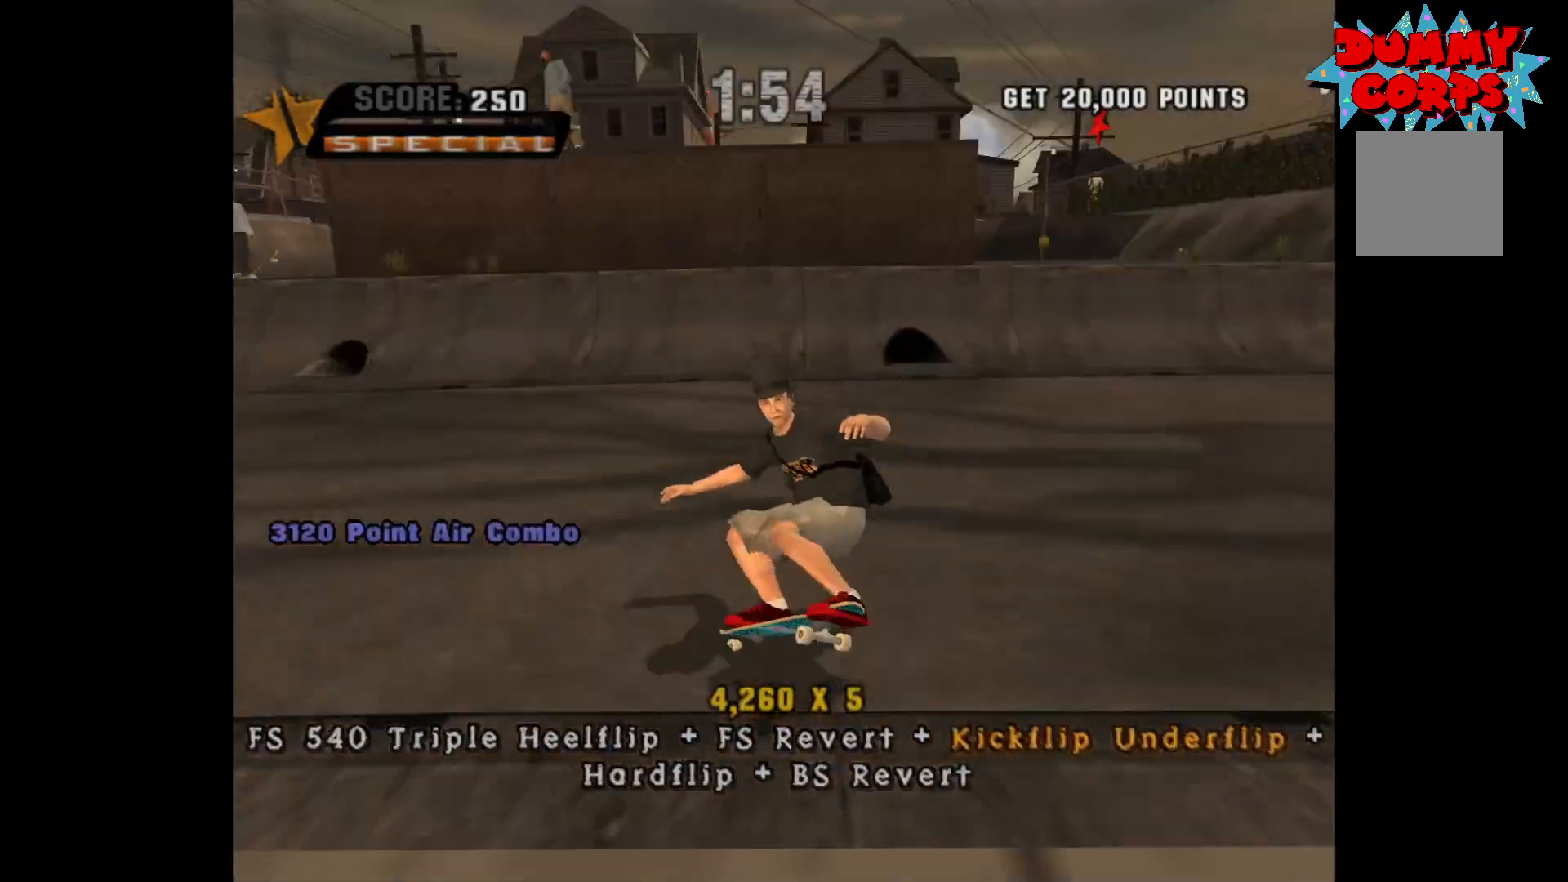
{"buttons": ["A"], "left_stick": "right", "right_stick": "center", "events": [[483, "left_stick", "right"]]}